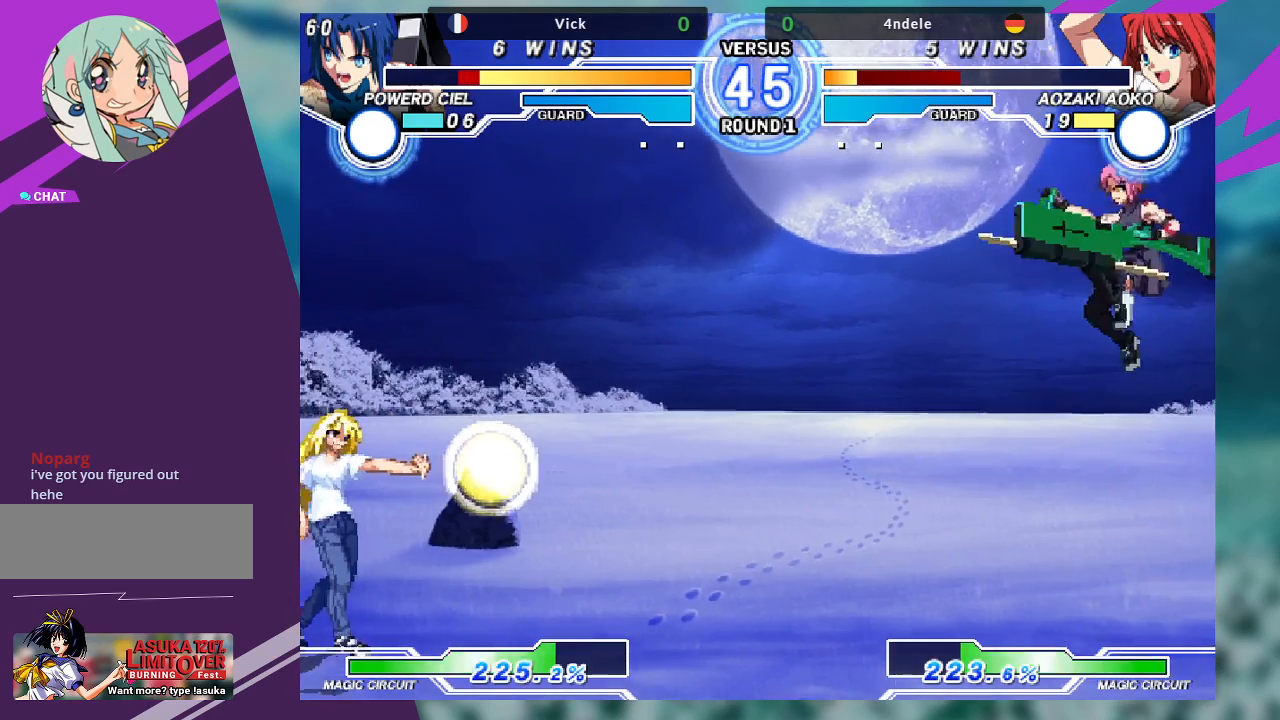
Gameplay with a controller (arcade stick); each line is a JSON object with the inputs held at the frame after it (dt_ms = milliseconds from this image to that frame). "events" lists button and stick changes between this image and that frame as [ms after this image, input, new state], when the widget could be followed in between. Not read: L3 R3.
{"dt_ms": 500, "buttons": ["SQUARE"], "left_stick": "center", "events": [[133, "left_stick", "up-left"], [400, "left_stick", "down"], [500, "SQUARE", "down"], [500, "left_stick", "center"]]}
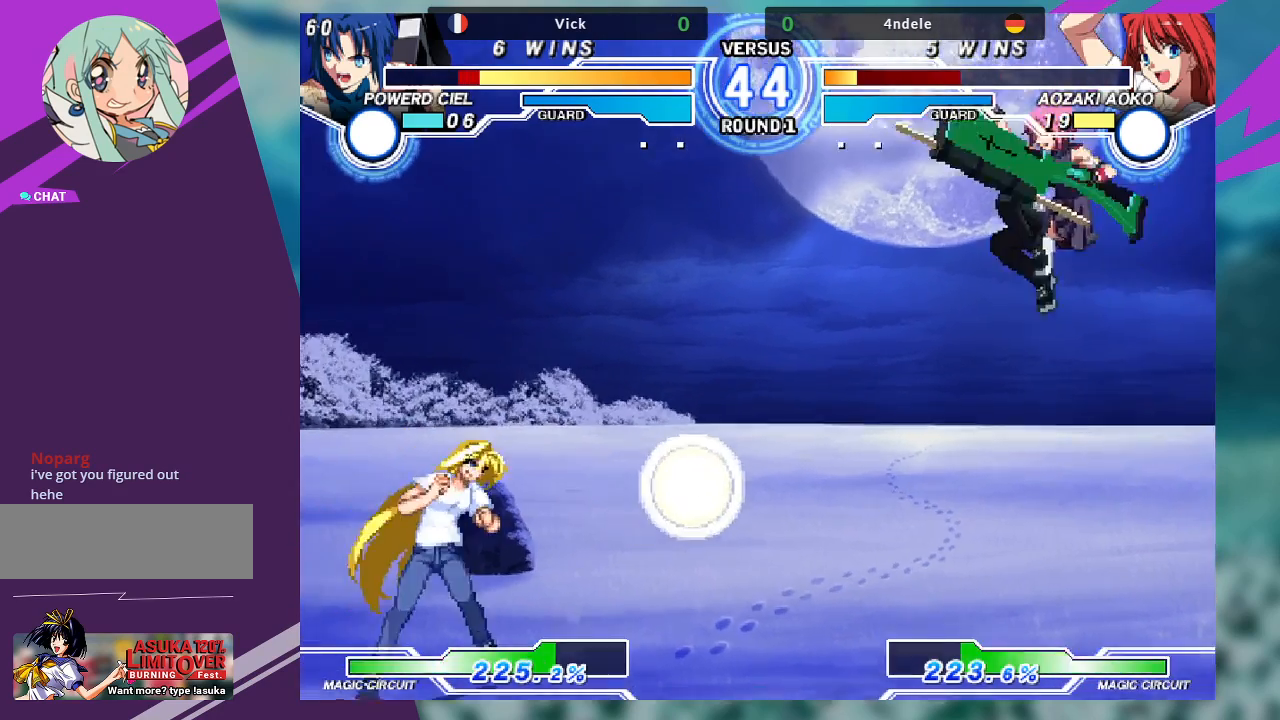
{"dt_ms": 500, "buttons": ["SQUARE"], "left_stick": "center", "events": [[133, "SQUARE", "up"], [467, "SQUARE", "down"]]}
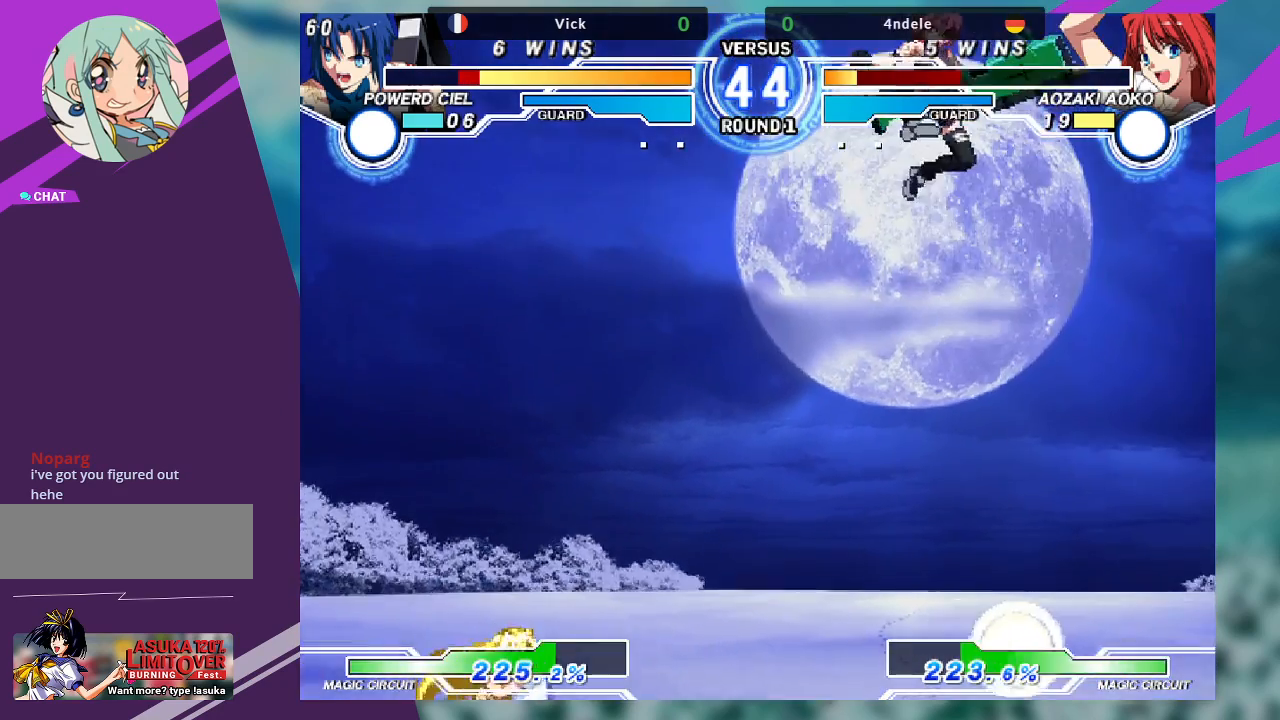
{"dt_ms": 500, "buttons": [], "left_stick": "center", "events": [[67, "SQUARE", "up"]]}
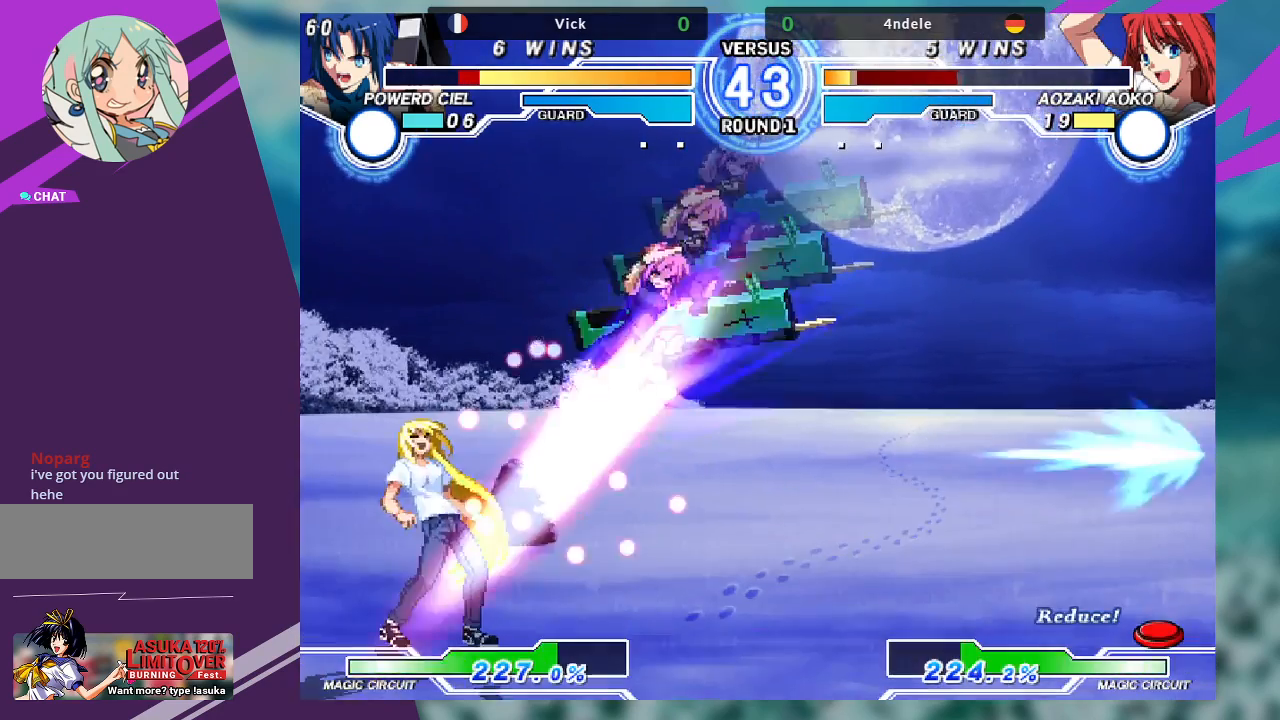
{"dt_ms": 500, "buttons": [], "left_stick": "down-right"}
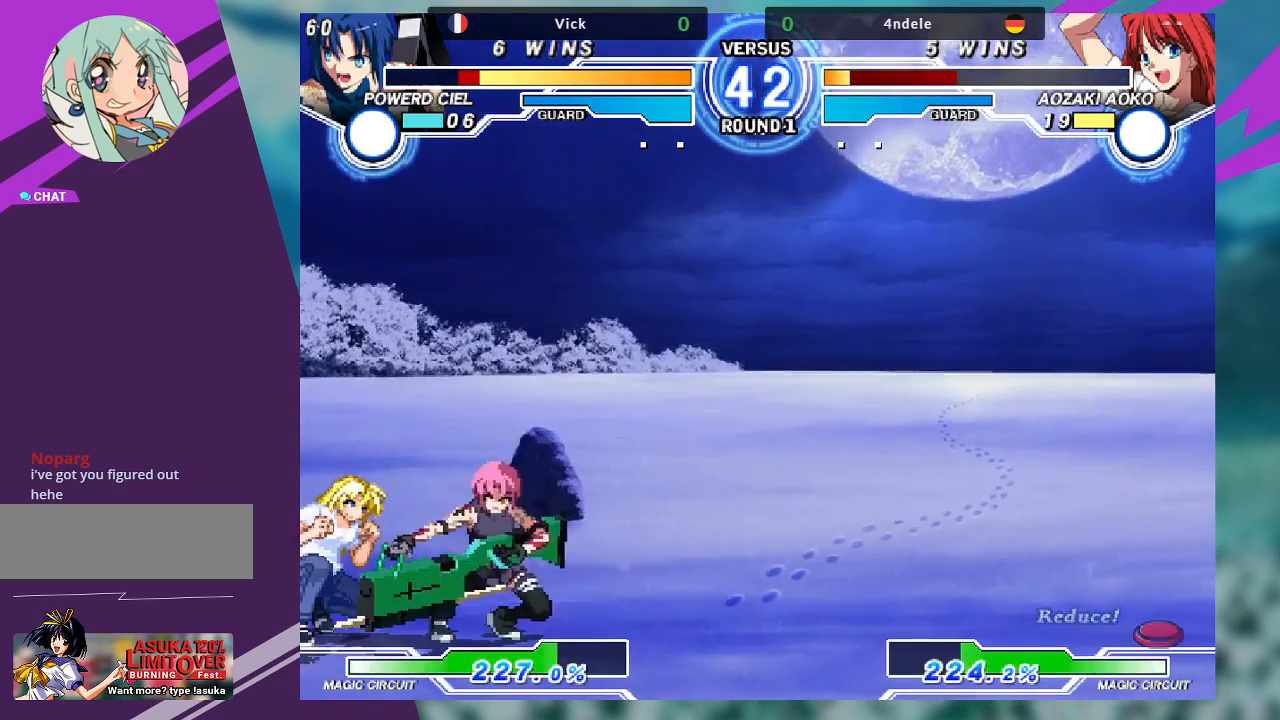
{"dt_ms": 500, "buttons": ["SQUARE"], "left_stick": "center", "events": [[33, "left_stick", "down-left"], [100, "SQUARE", "down"], [100, "left_stick", "center"]]}
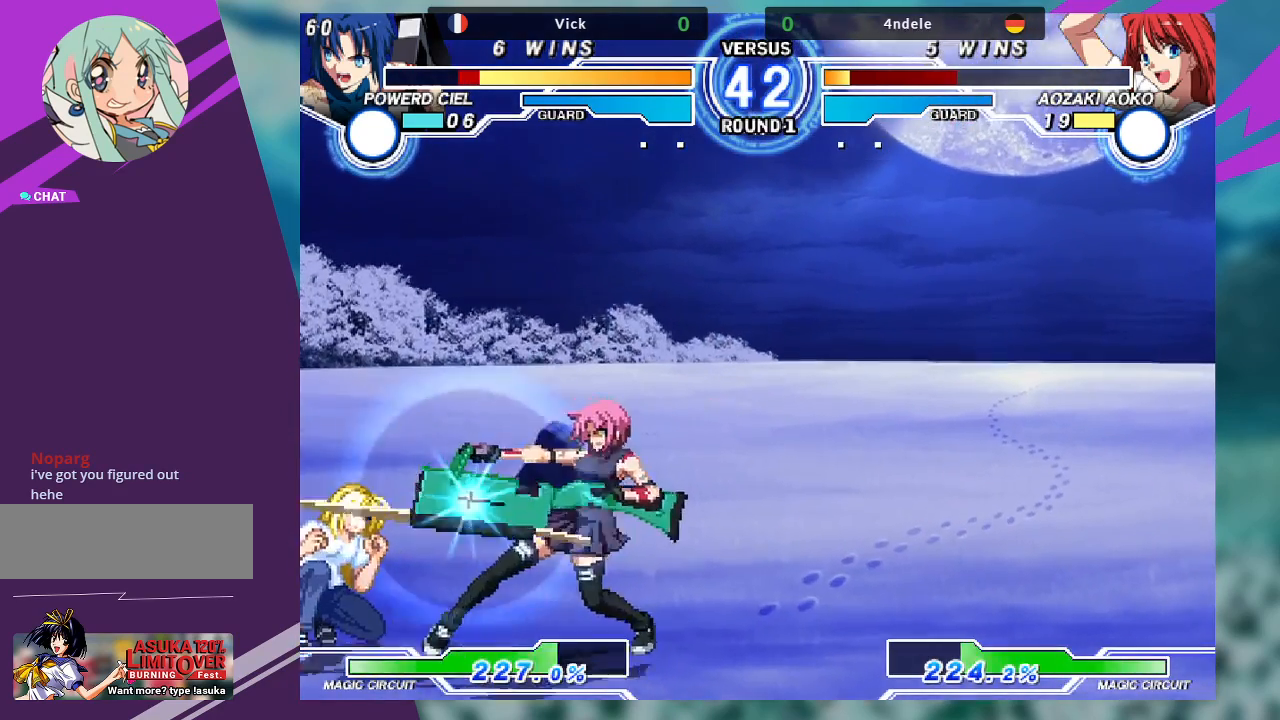
{"dt_ms": 500, "buttons": [], "left_stick": "down", "events": [[367, "SQUARE", "up"], [467, "left_stick", "down"]]}
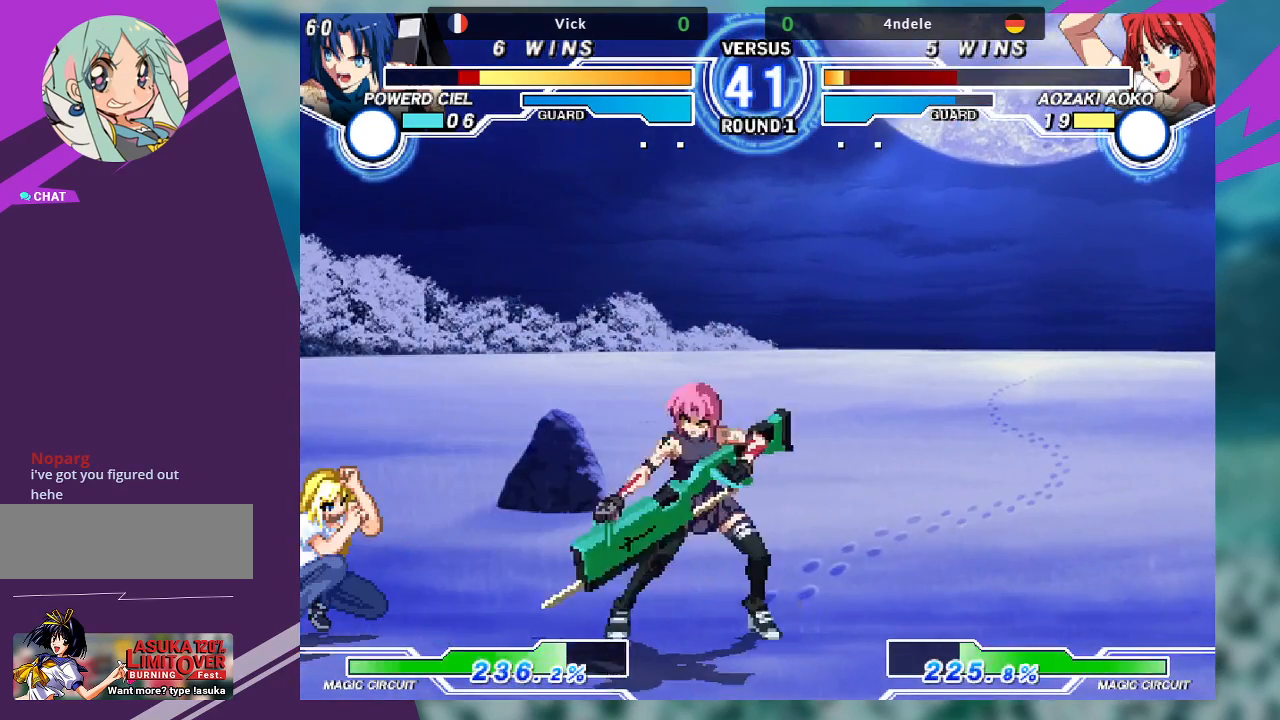
{"dt_ms": 500, "buttons": [], "left_stick": "center", "events": [[67, "left_stick", "right"], [100, "TRIANGLE", "down"], [133, "left_stick", "center"], [167, "TRIANGLE", "up"]]}
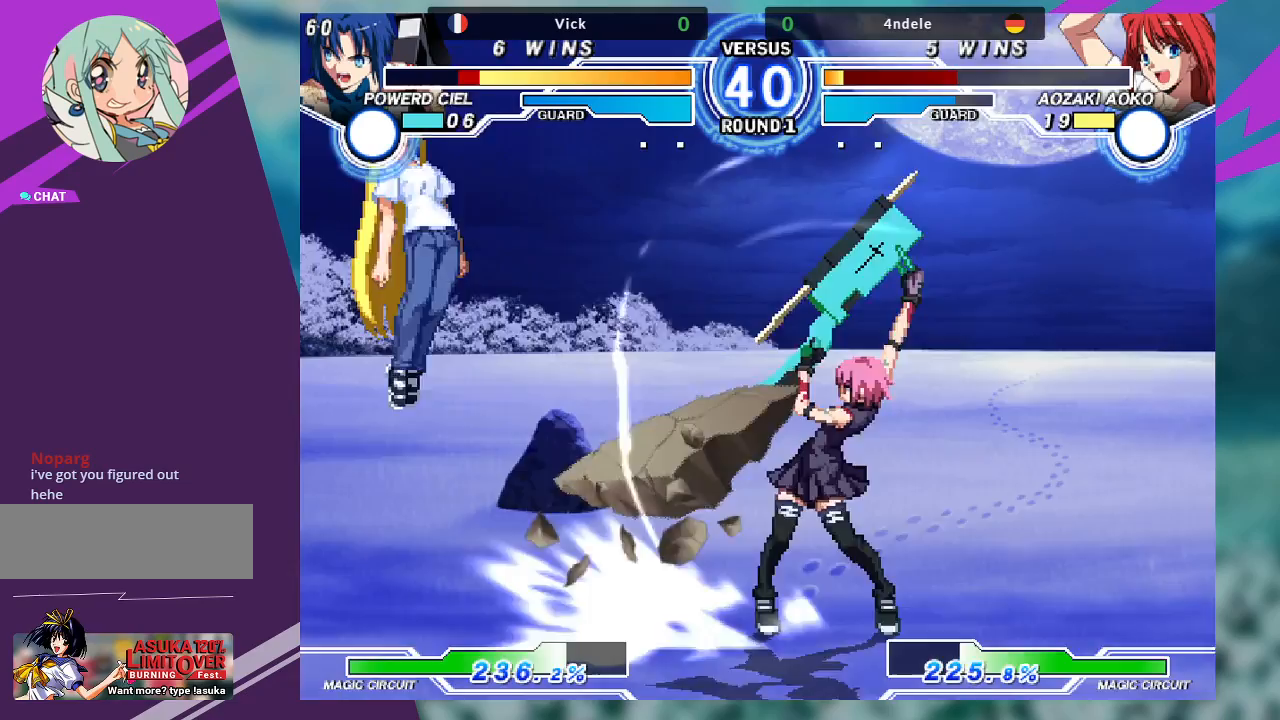
{"dt_ms": 500, "buttons": [], "left_stick": "center", "events": []}
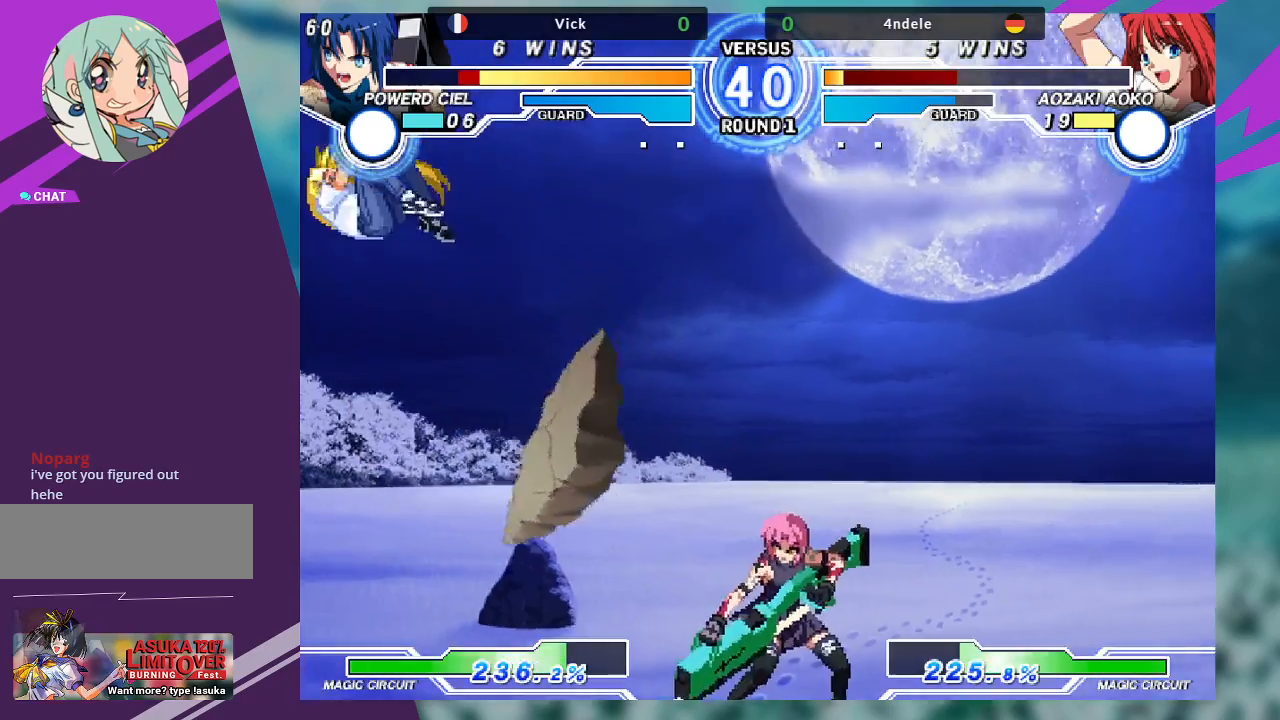
{"dt_ms": 500, "buttons": ["TRIANGLE"], "left_stick": "left", "events": [[300, "left_stick", "left"], [400, "left_stick", "down"], [500, "TRIANGLE", "down"], [500, "left_stick", "left"]]}
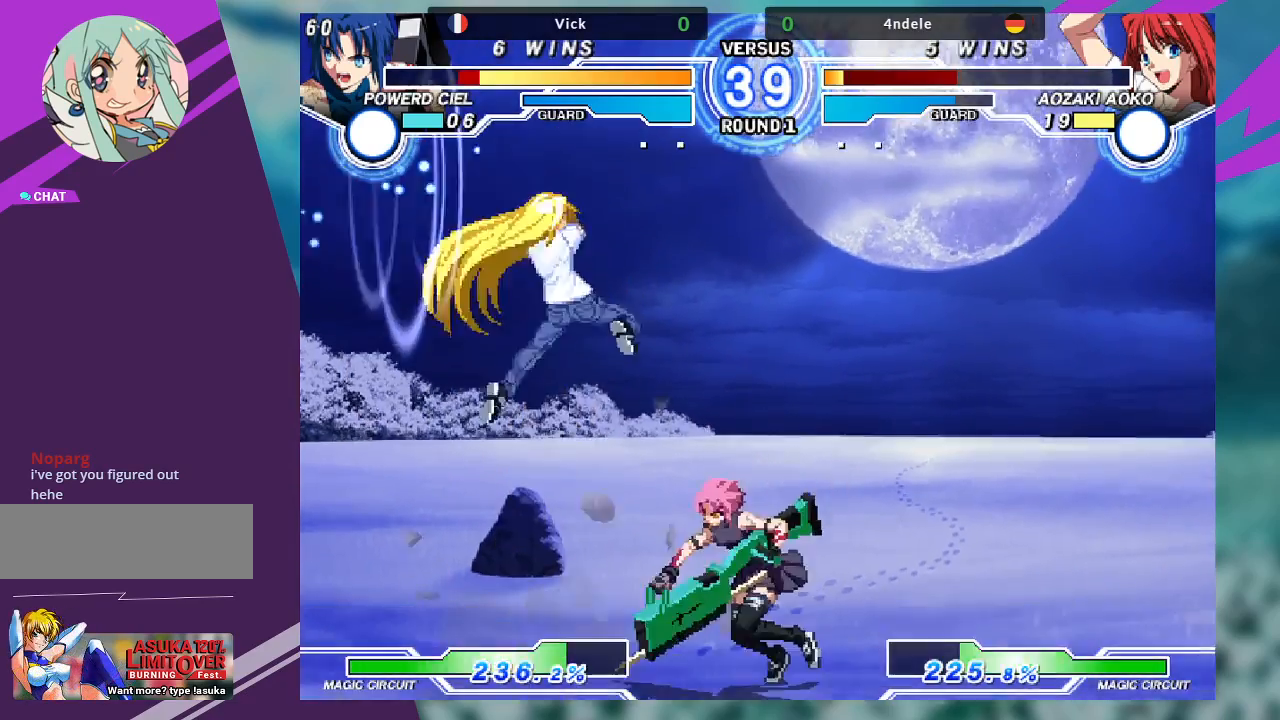
{"dt_ms": 500, "buttons": [], "left_stick": "center", "events": [[67, "left_stick", "center"], [100, "TRIANGLE", "up"]]}
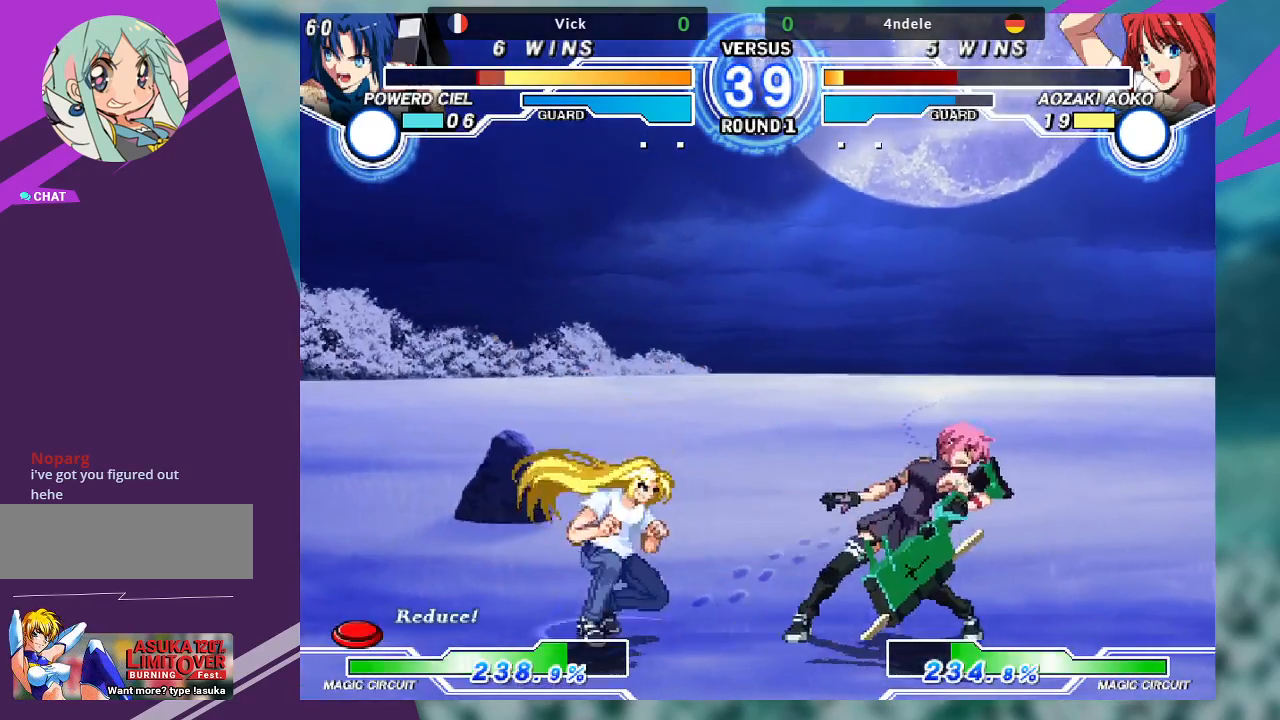
{"dt_ms": 500, "buttons": [], "left_stick": "down-left", "events": [[133, "left_stick", "down-right"], [333, "R1", "down"], [467, "R1", "up"], [500, "left_stick", "down-left"]]}
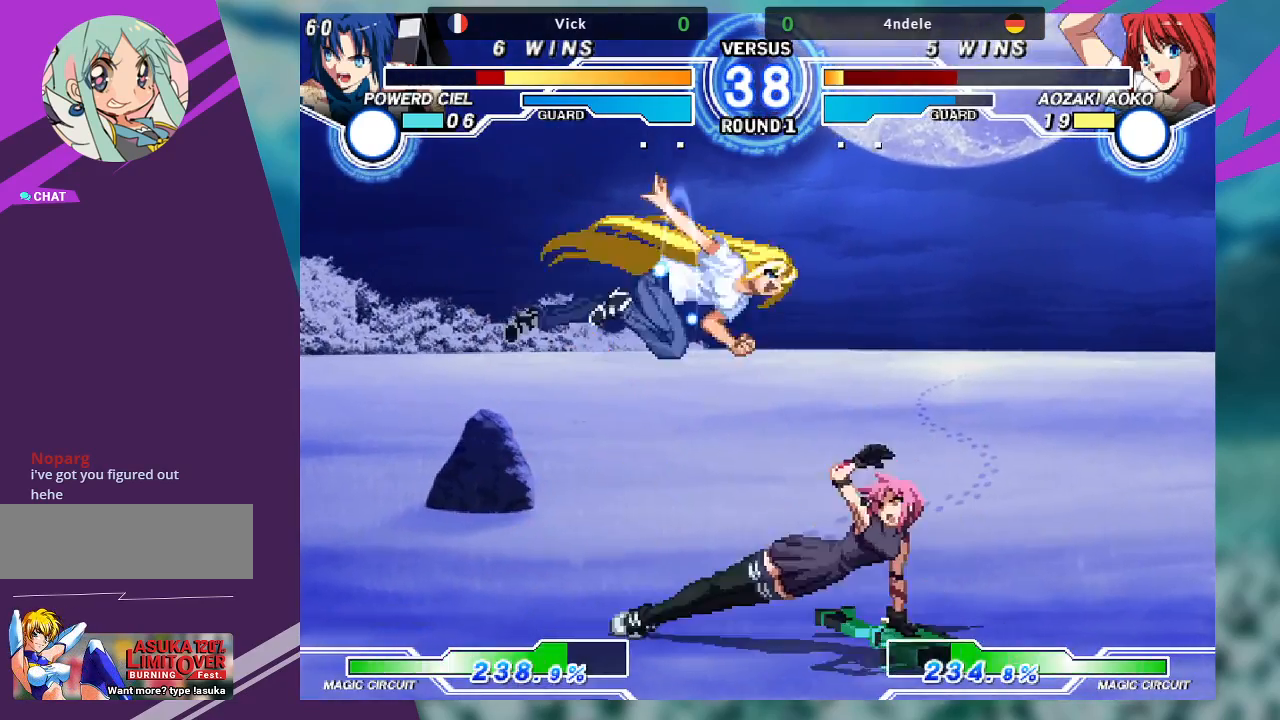
{"dt_ms": 500, "buttons": [], "left_stick": "down-left", "events": [[67, "left_stick", "center"], [367, "left_stick", "down-left"]]}
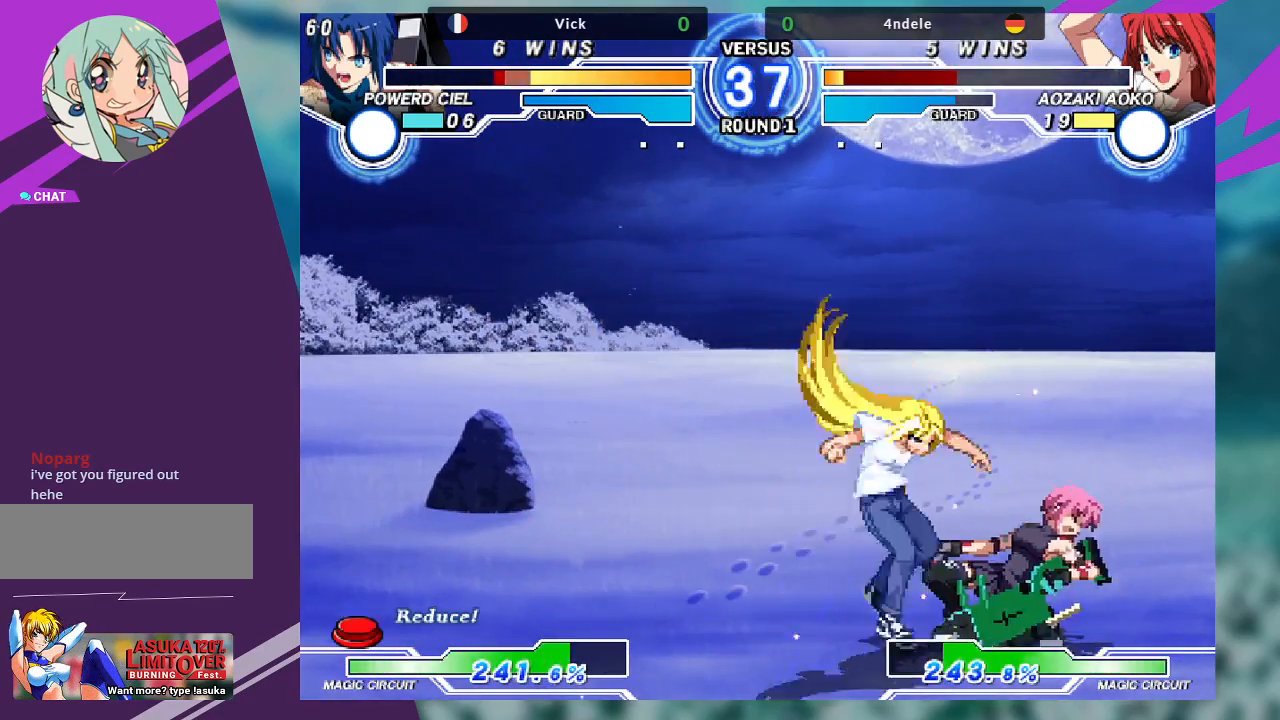
{"dt_ms": 500, "buttons": [], "left_stick": "down-right", "events": [[167, "left_stick", "down-right"]]}
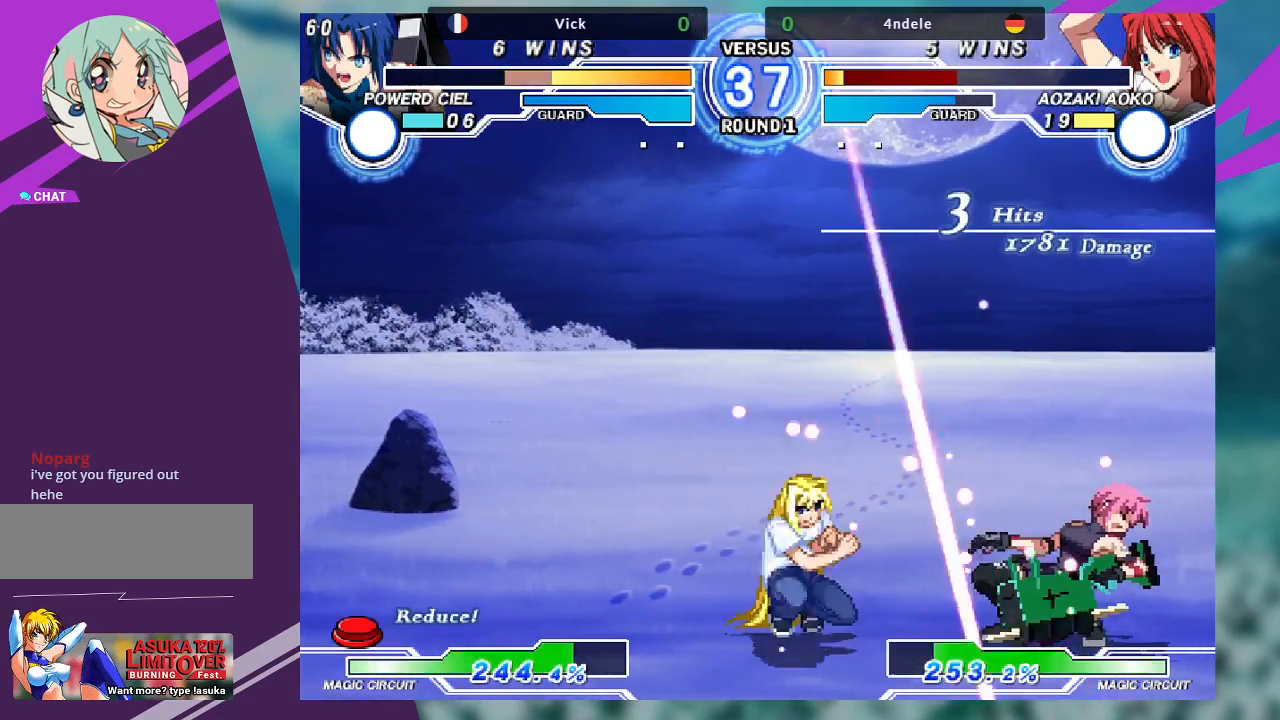
{"dt_ms": 500, "buttons": [], "left_stick": "down-right", "events": []}
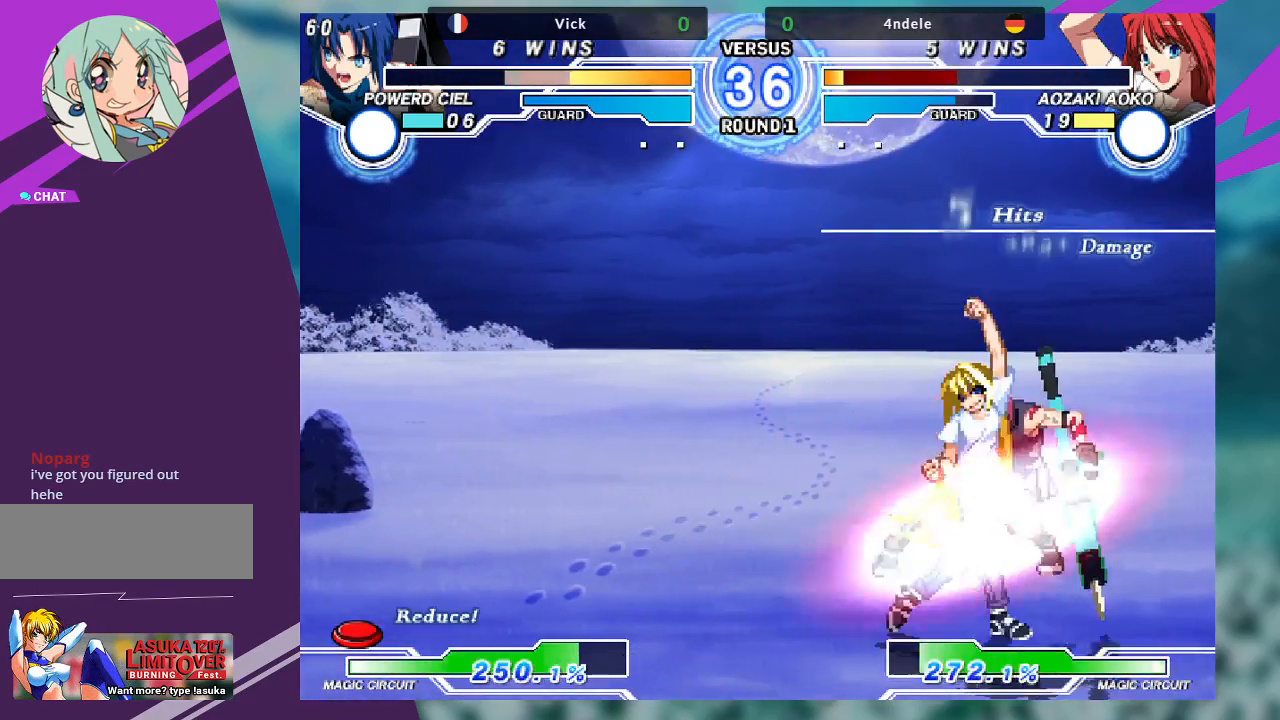
{"dt_ms": 500, "buttons": [], "left_stick": "down-right", "events": []}
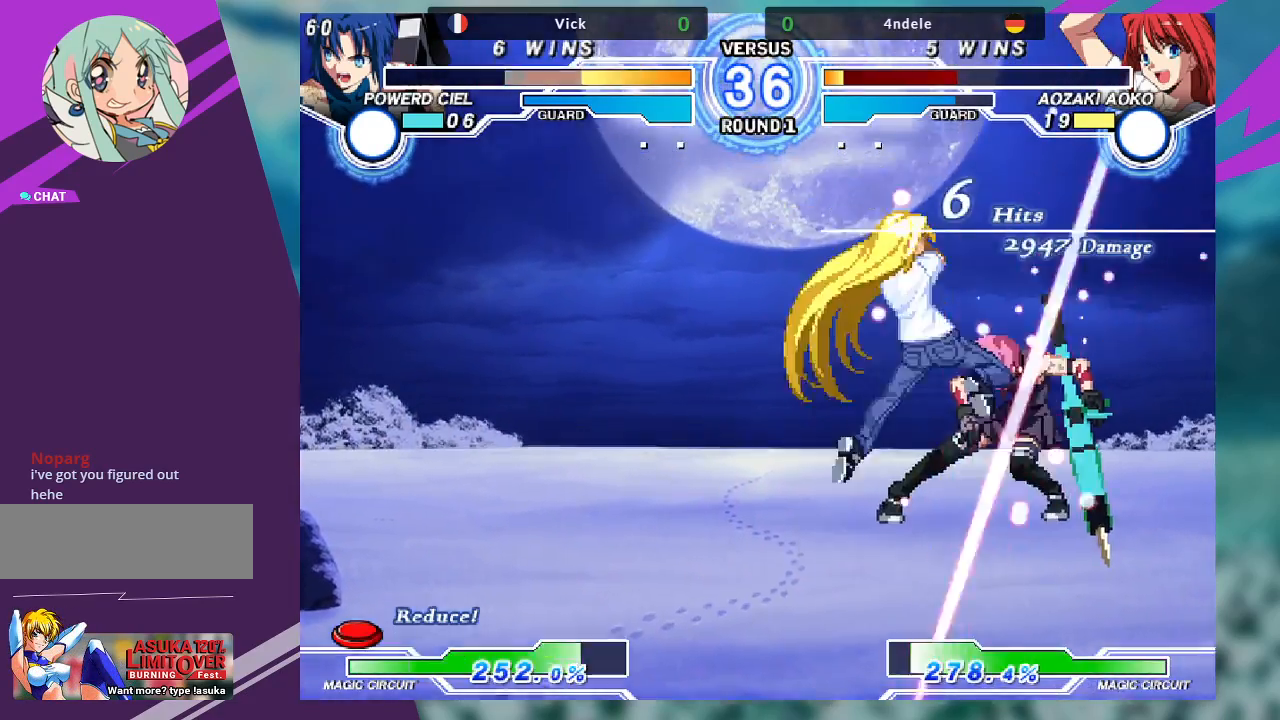
{"dt_ms": 500, "buttons": [], "left_stick": "right", "events": [[300, "left_stick", "right"]]}
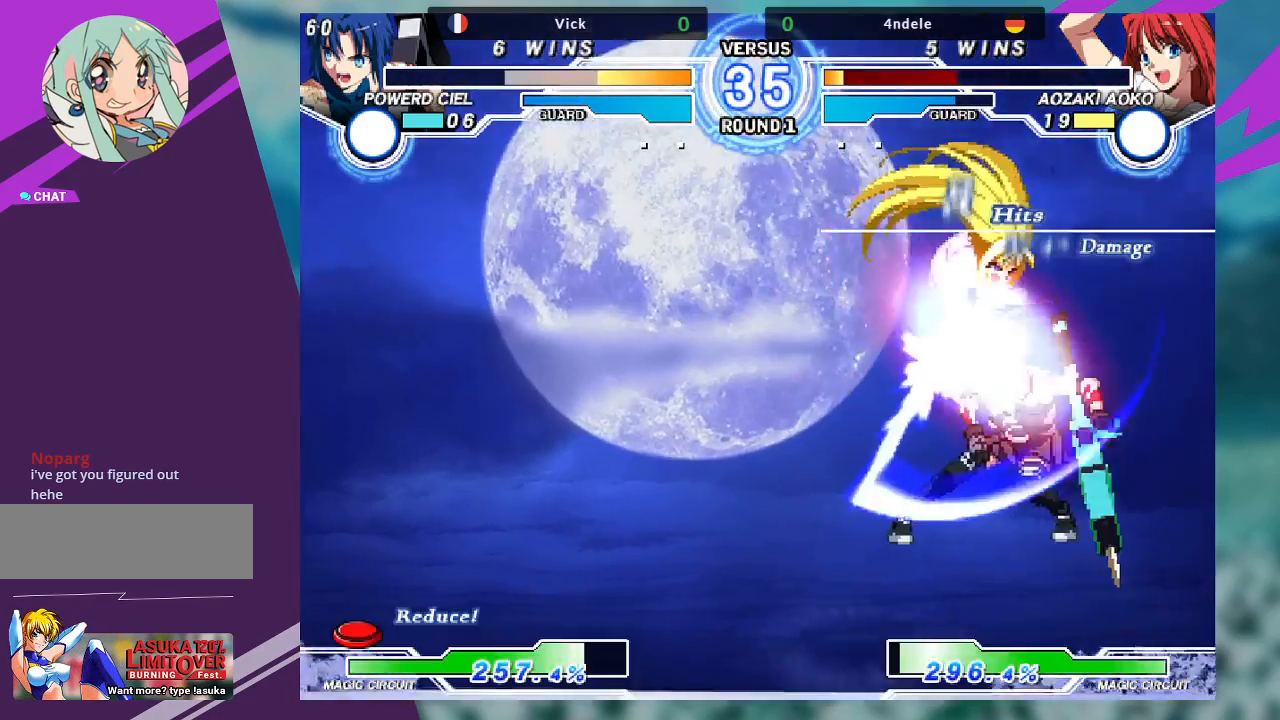
{"dt_ms": 500, "buttons": [], "left_stick": "right", "events": []}
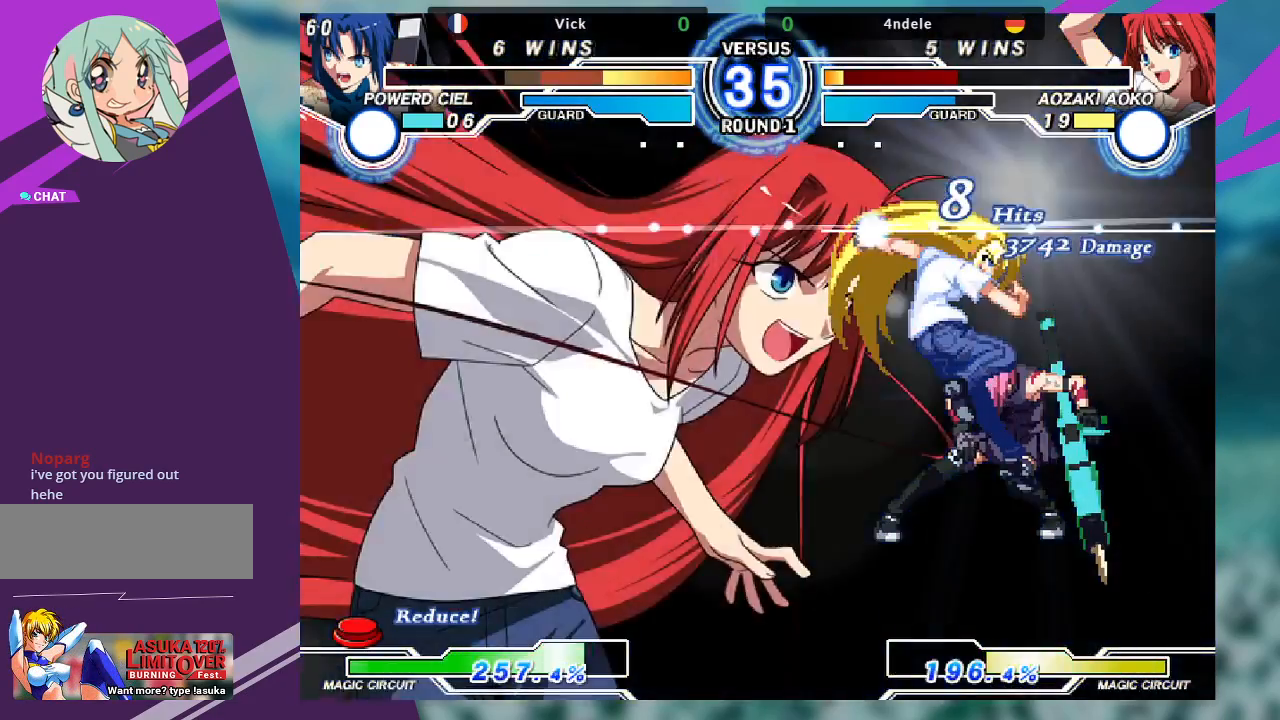
{"dt_ms": 500, "buttons": [], "left_stick": "down-right", "events": [[500, "left_stick", "down-right"]]}
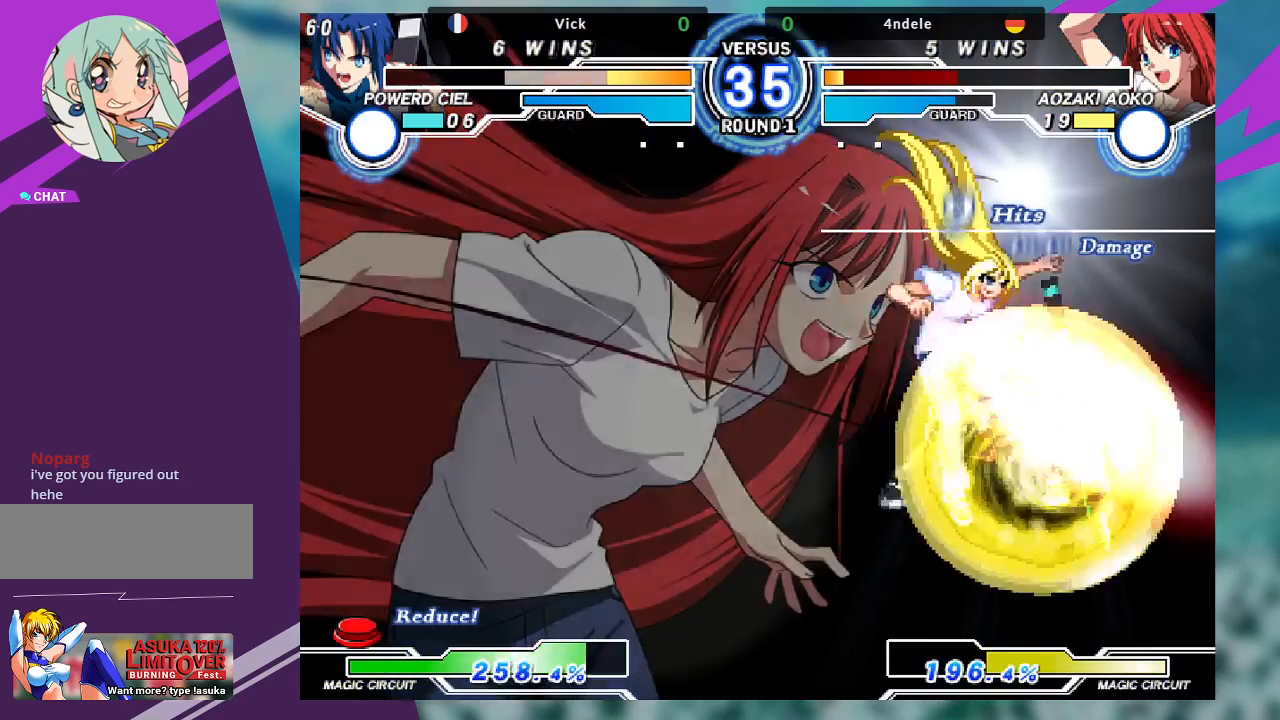
{"dt_ms": 500, "buttons": [], "left_stick": "down-right", "events": [[100, "SQUARE", "down"], [267, "SQUARE", "up"]]}
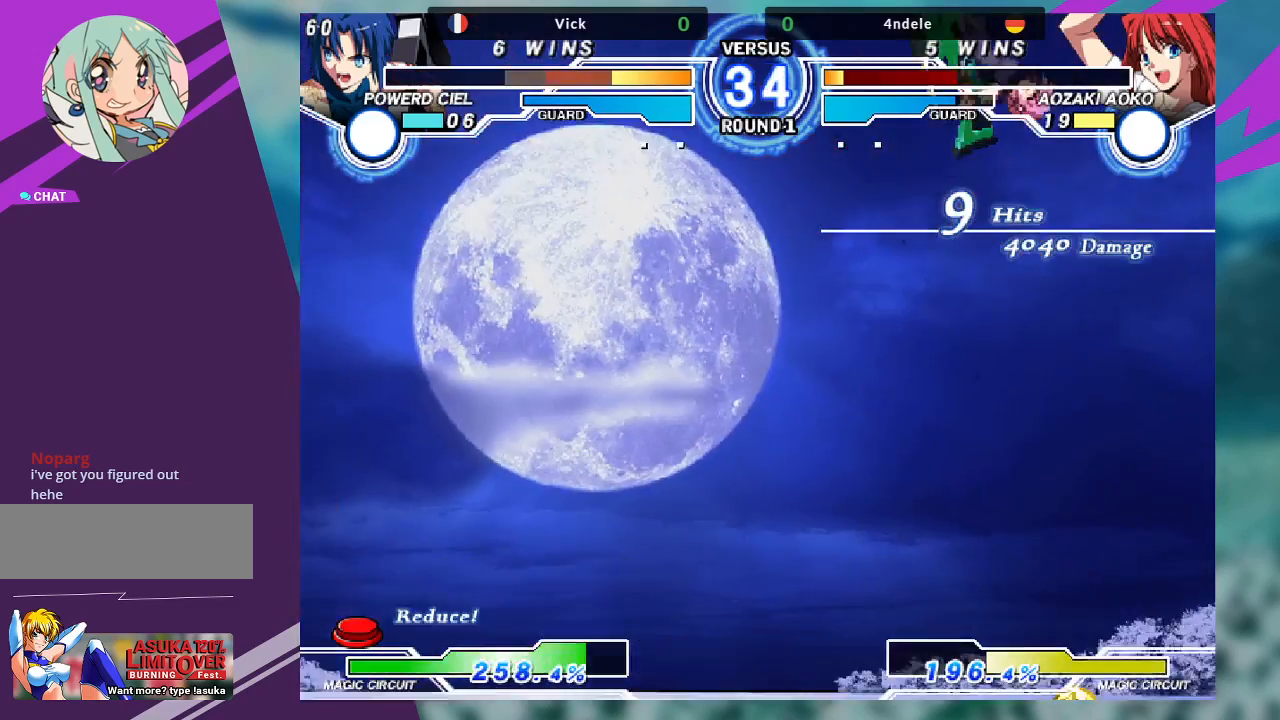
{"dt_ms": 1000, "buttons": [], "left_stick": "down-left"}
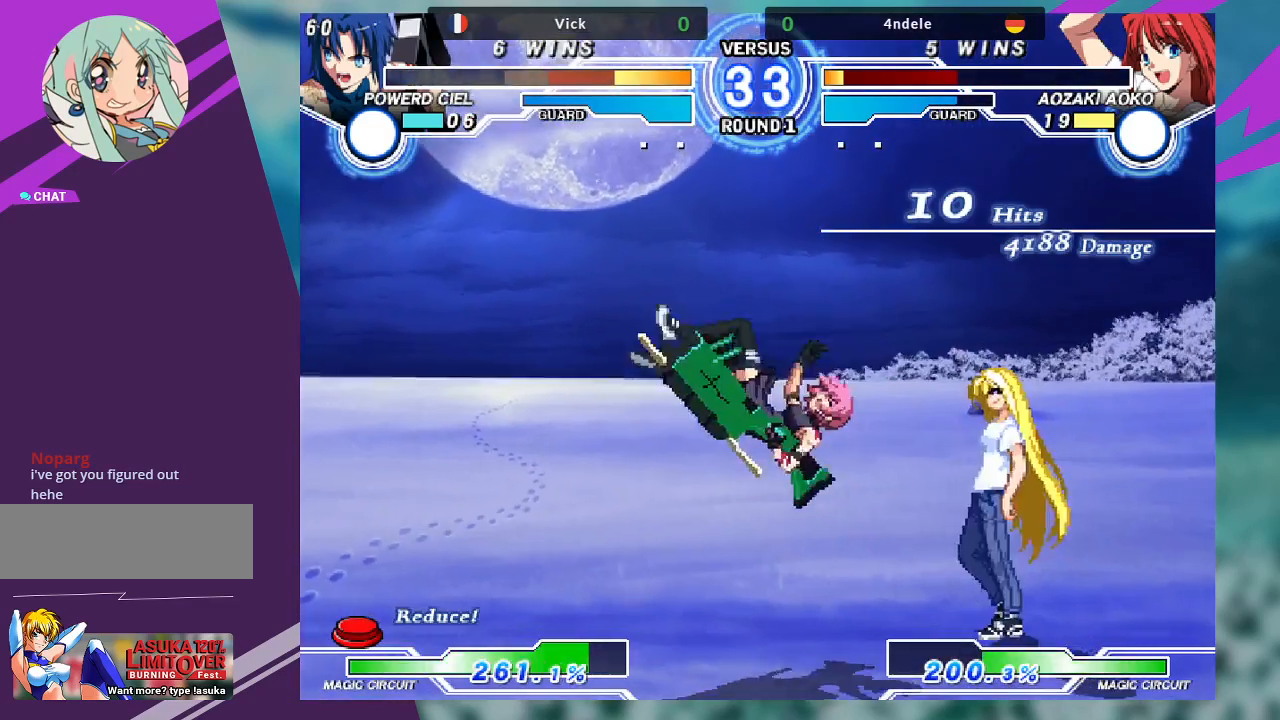
{"dt_ms": 500, "buttons": [], "left_stick": "down-left", "events": [[133, "SQUARE", "down"], [233, "SQUARE", "up"]]}
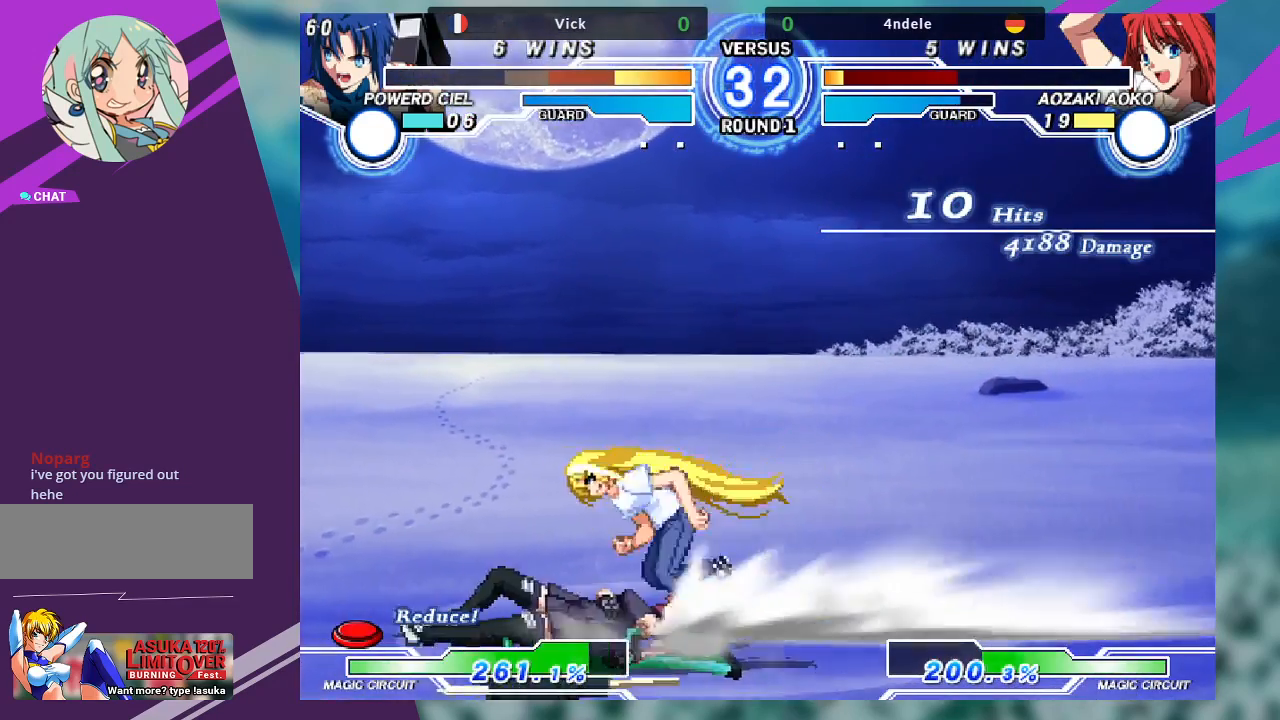
{"dt_ms": 1000, "buttons": [], "left_stick": "down-left"}
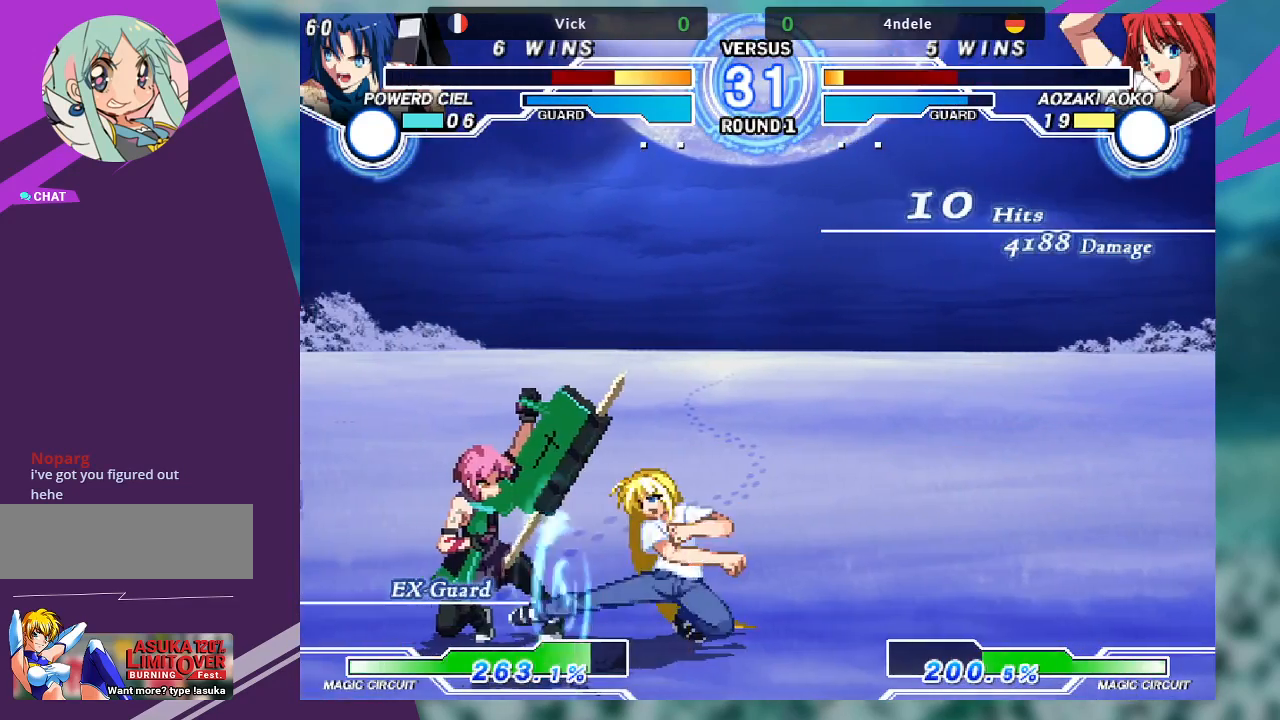
{"dt_ms": 500, "buttons": [], "left_stick": "down-left", "events": []}
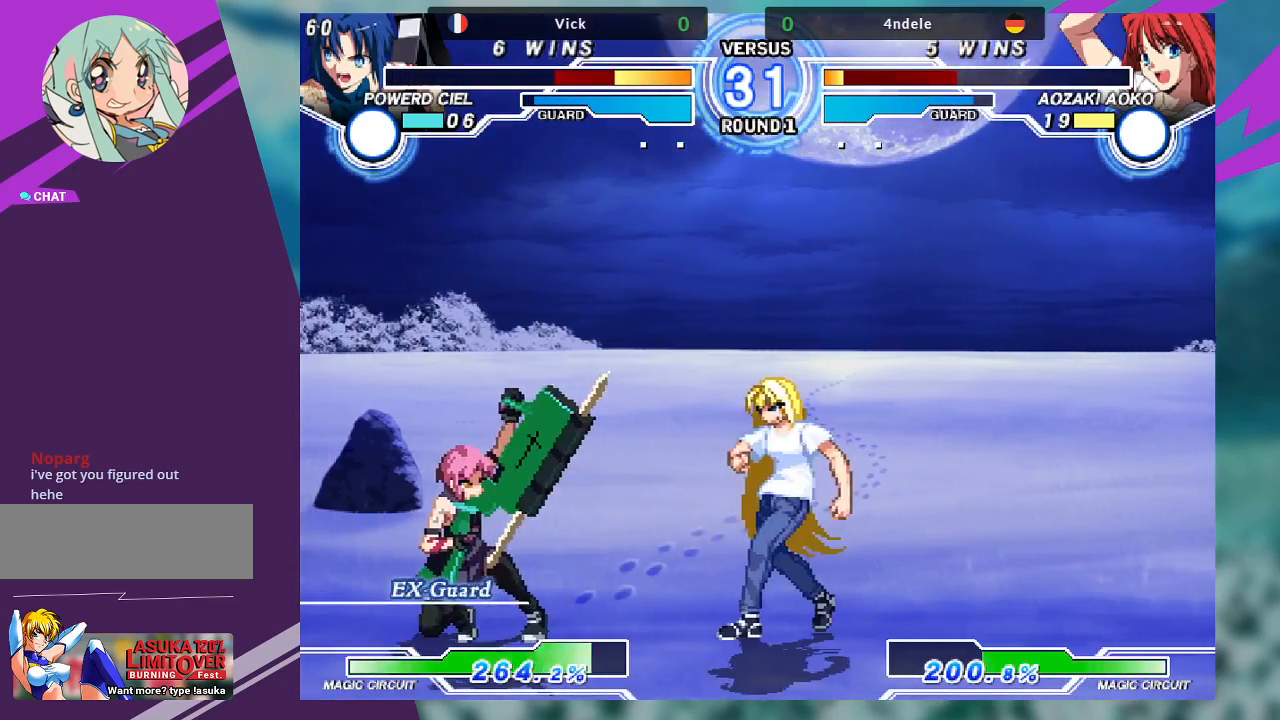
{"dt_ms": 500, "buttons": ["R1"], "left_stick": "down-left", "events": [[433, "R1", "down"]]}
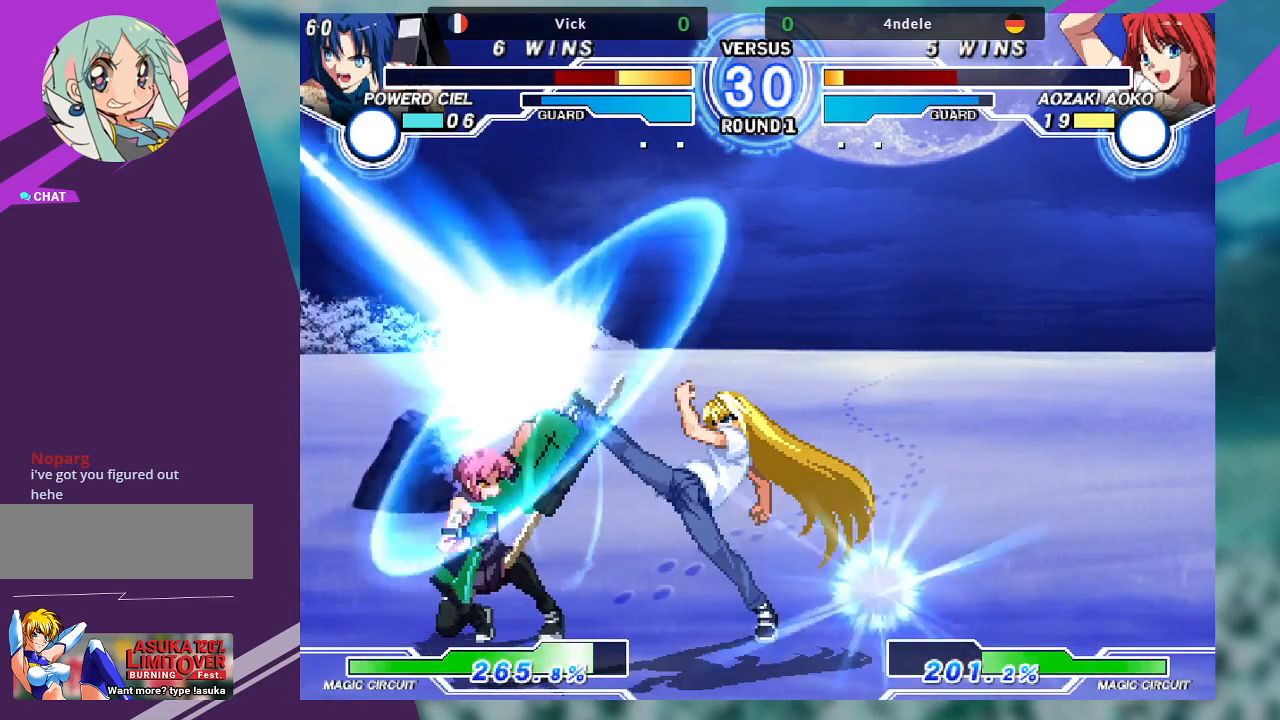
{"dt_ms": 500, "buttons": [], "left_stick": "down-left"}
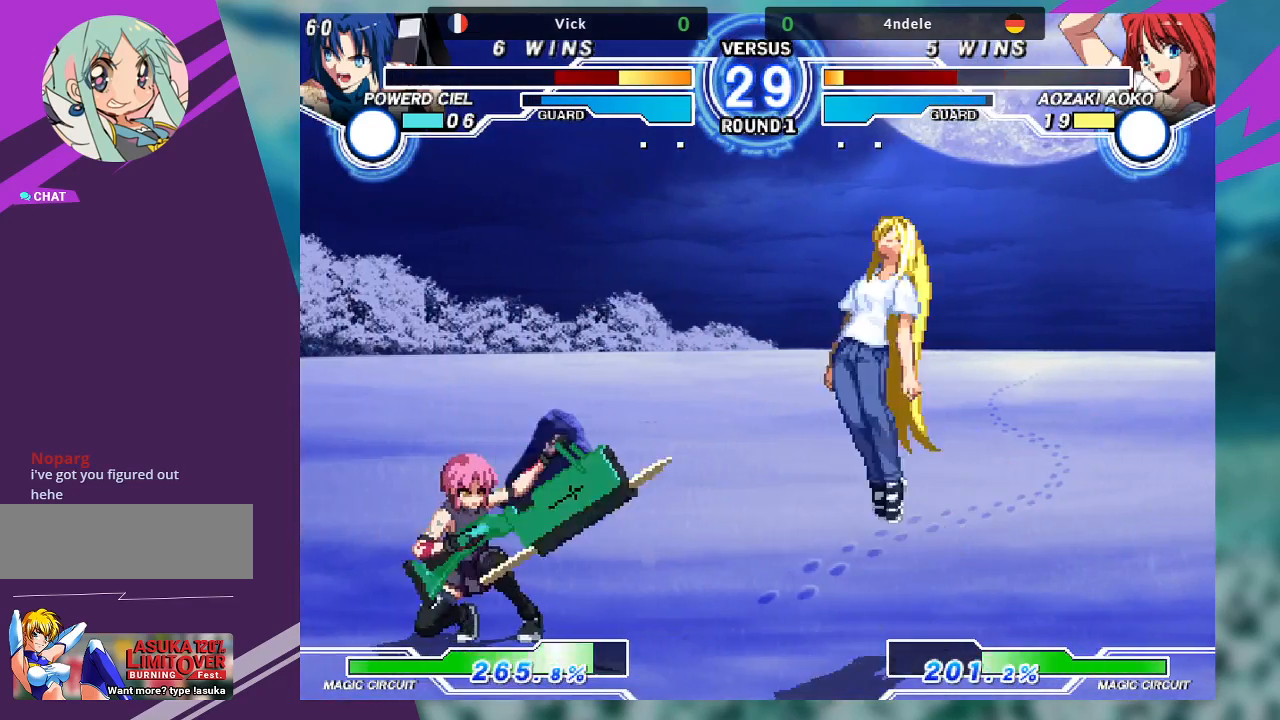
{"dt_ms": 500, "buttons": [], "left_stick": "left", "events": [[133, "left_stick", "left"]]}
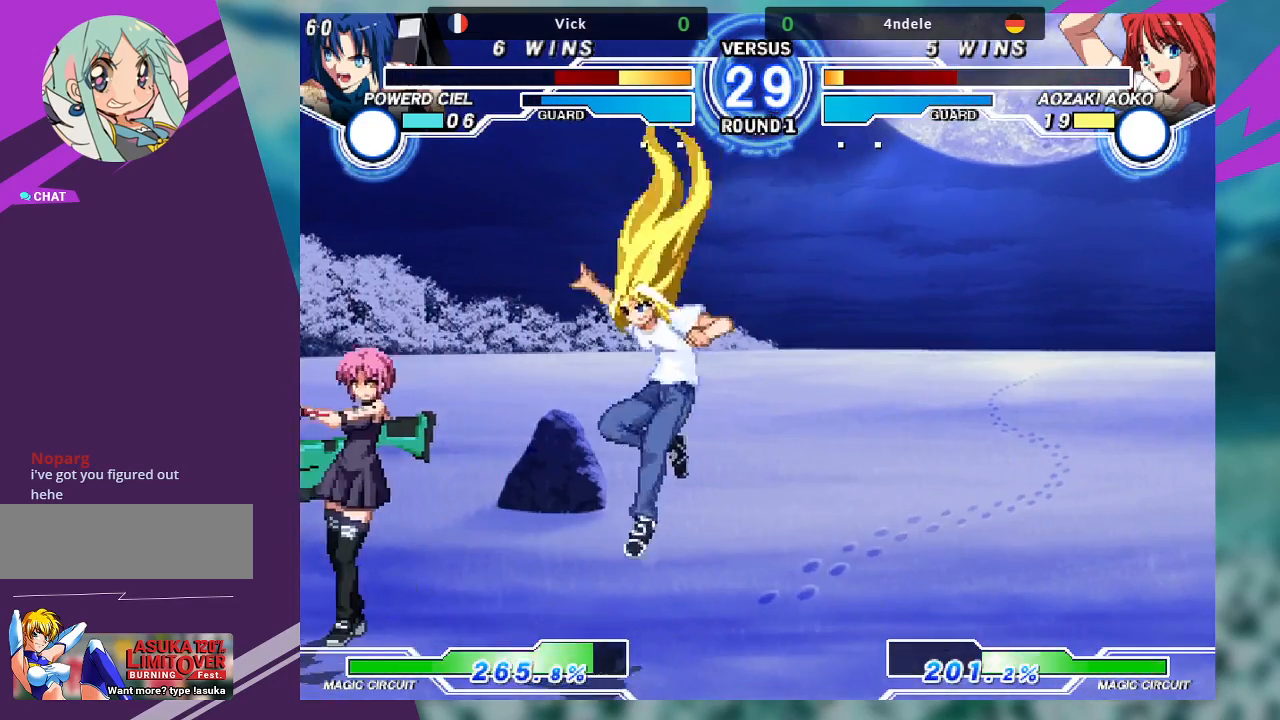
{"dt_ms": 500, "buttons": [], "left_stick": "center", "events": [[67, "left_stick", "down-left"], [100, "R1", "down"], [233, "R1", "up"], [300, "left_stick", "down-right"], [367, "SQUARE", "down"], [400, "left_stick", "center"], [433, "SQUARE", "up"]]}